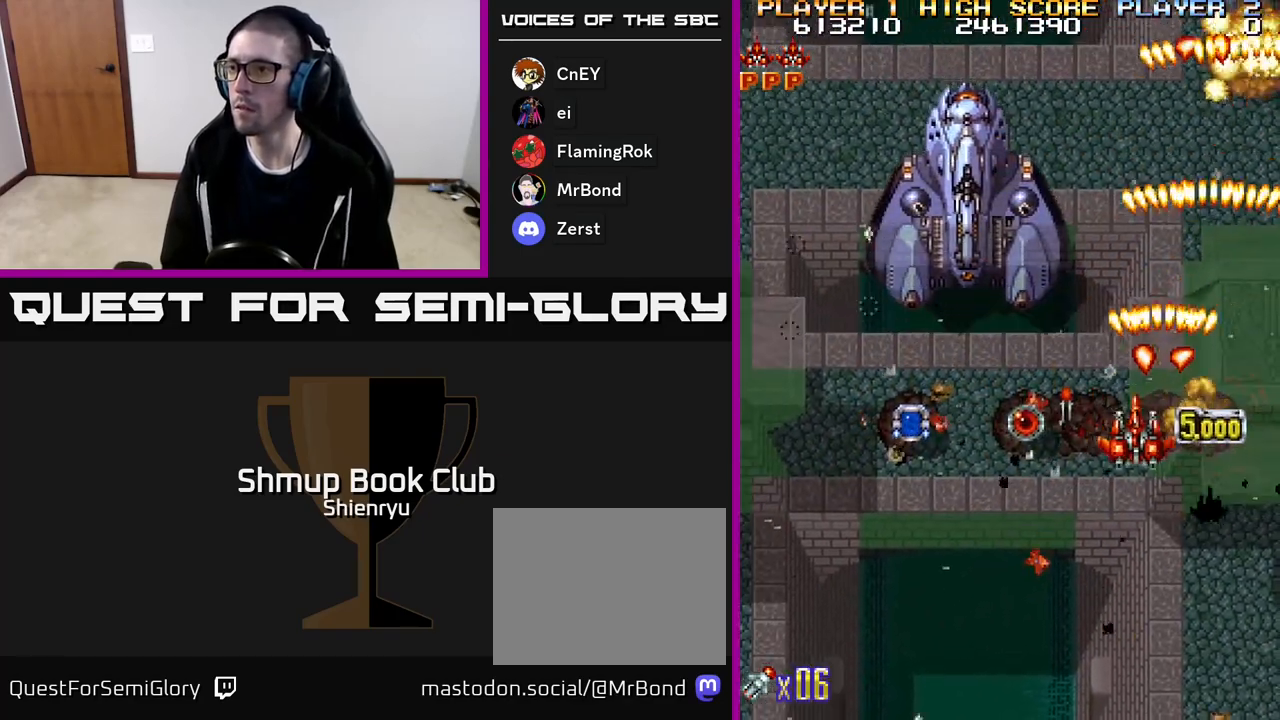
Gameplay with a controller (Xbox layout); each line is a JSON object with the inputs held at the frame after it. "events" lists button and stick changes between this image and that frame as [ms after this image, input, new state], when the widget could be followed in between. Not read: left_stick right_stick.
{"buttons": ["R2", "DPAD_DOWN"], "events": [[317, "DPAD_DOWN", "down"], [483, "DPAD_LEFT", "up"]]}
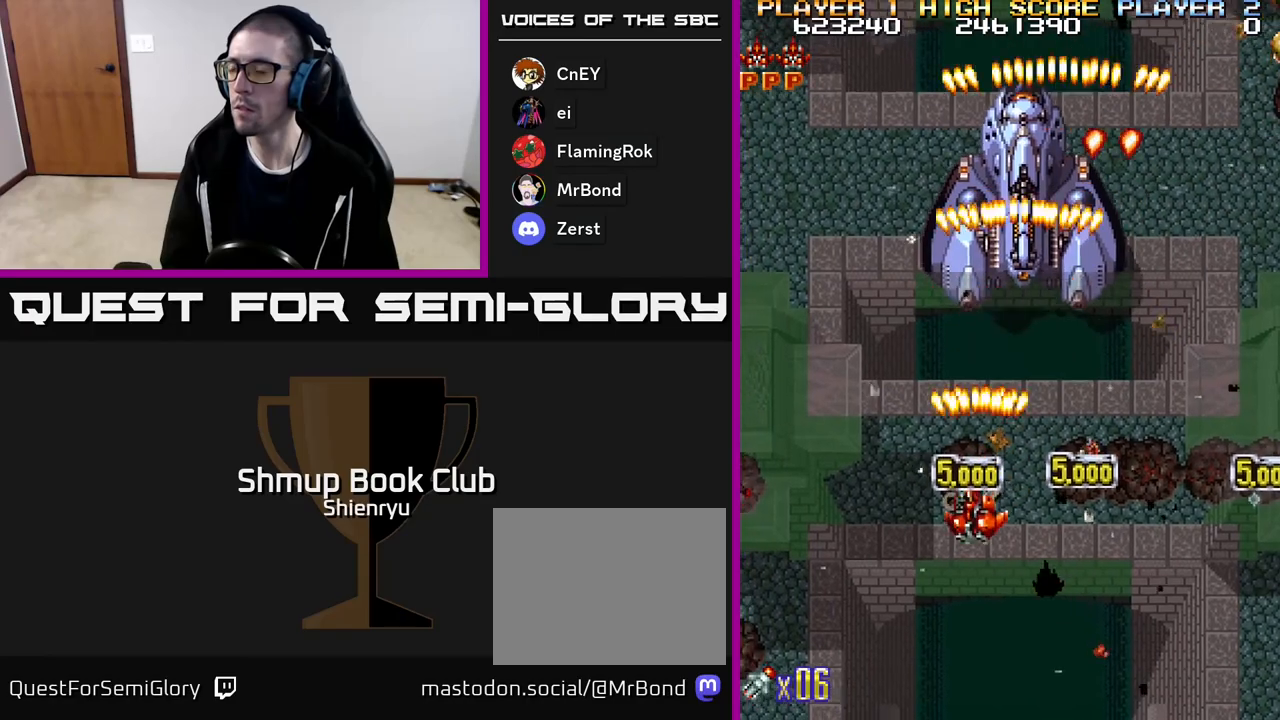
{"buttons": ["R2", "DPAD_RIGHT"], "events": [[33, "DPAD_RIGHT", "down"], [83, "DPAD_DOWN", "up"], [383, "DPAD_DOWN", "down"], [500, "DPAD_DOWN", "up"]]}
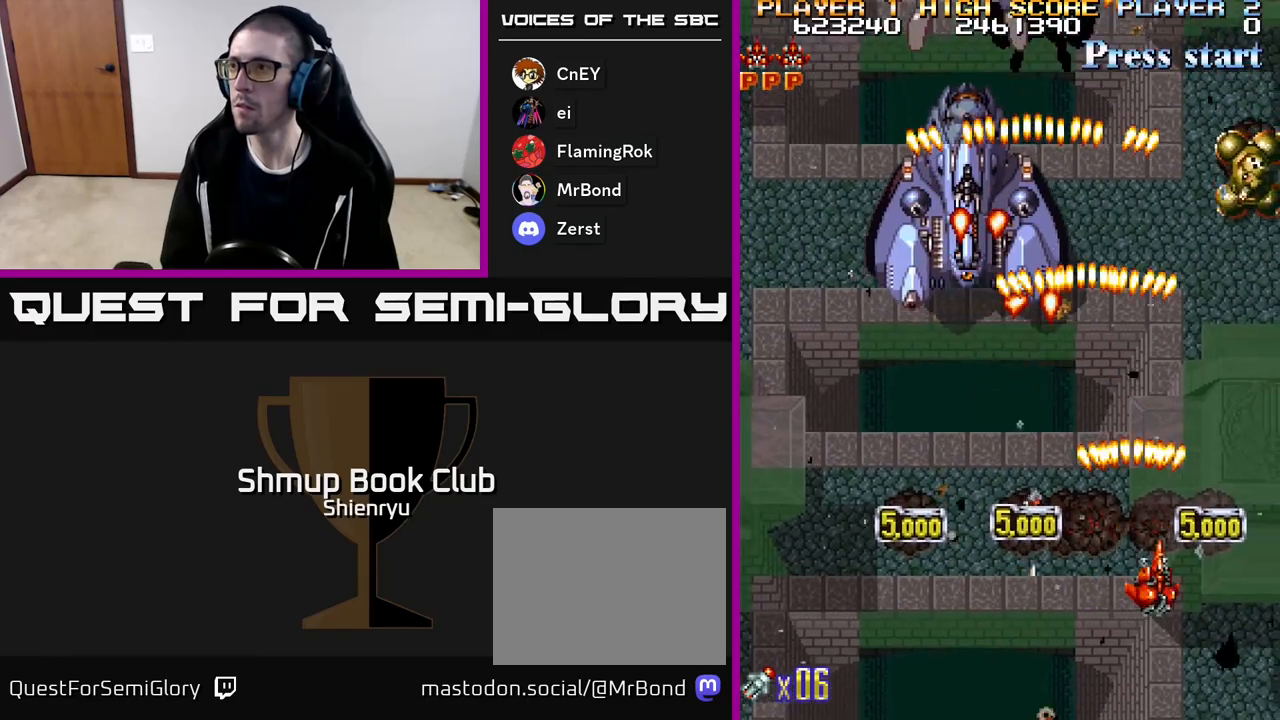
{"buttons": ["R2", "DPAD_UP", "DPAD_LEFT"], "events": [[350, "DPAD_RIGHT", "up"], [383, "DPAD_UP", "down"], [433, "DPAD_LEFT", "down"]]}
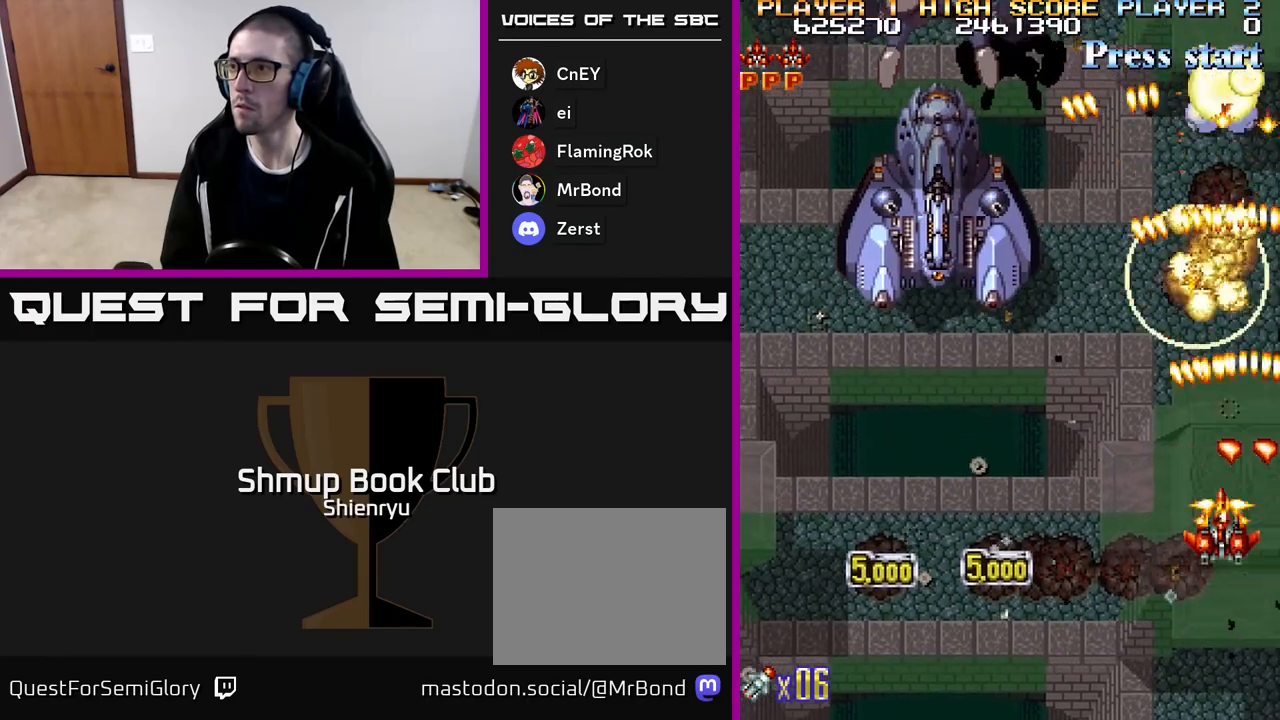
{"buttons": ["R2", "DPAD_UP"], "events": [[67, "DPAD_LEFT", "up"], [67, "DPAD_UP", "up"], [83, "DPAD_DOWN", "down"], [150, "DPAD_RIGHT", "down"], [183, "DPAD_DOWN", "up"], [217, "DPAD_UP", "down"], [300, "DPAD_RIGHT", "up"]]}
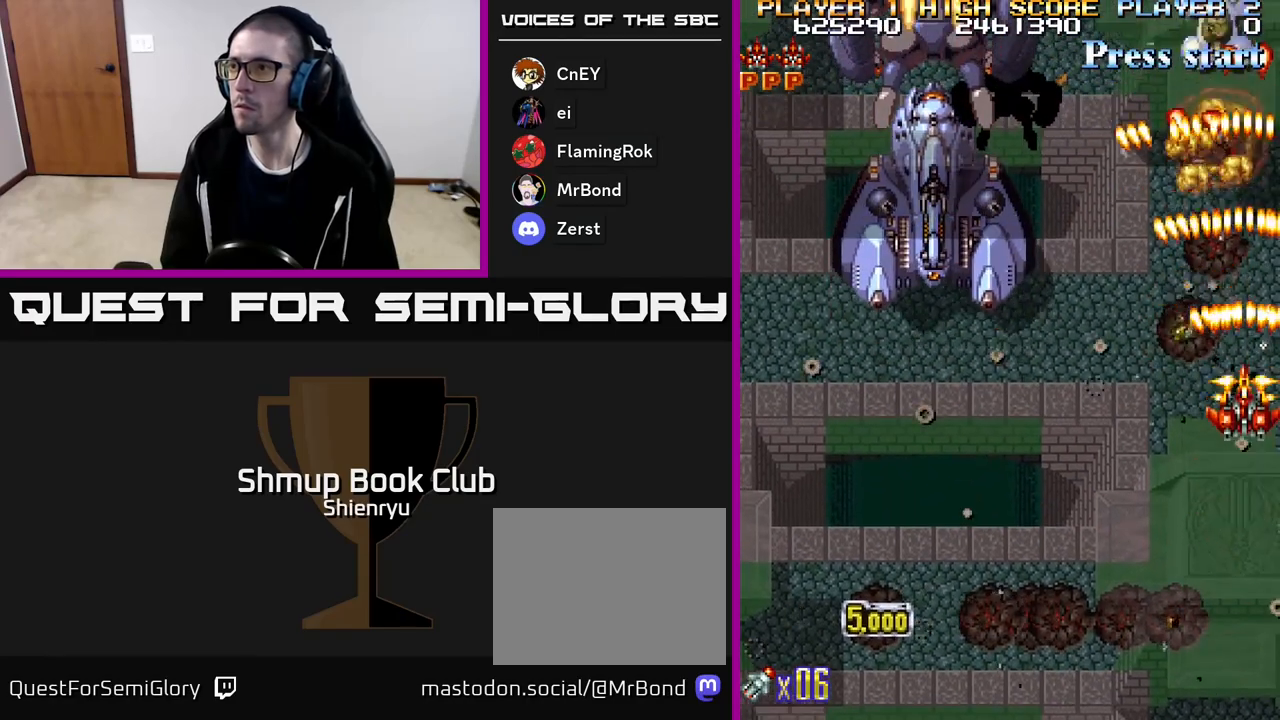
{"buttons": ["R2", "DPAD_LEFT"], "events": [[117, "DPAD_LEFT", "down"], [217, "DPAD_UP", "up"]]}
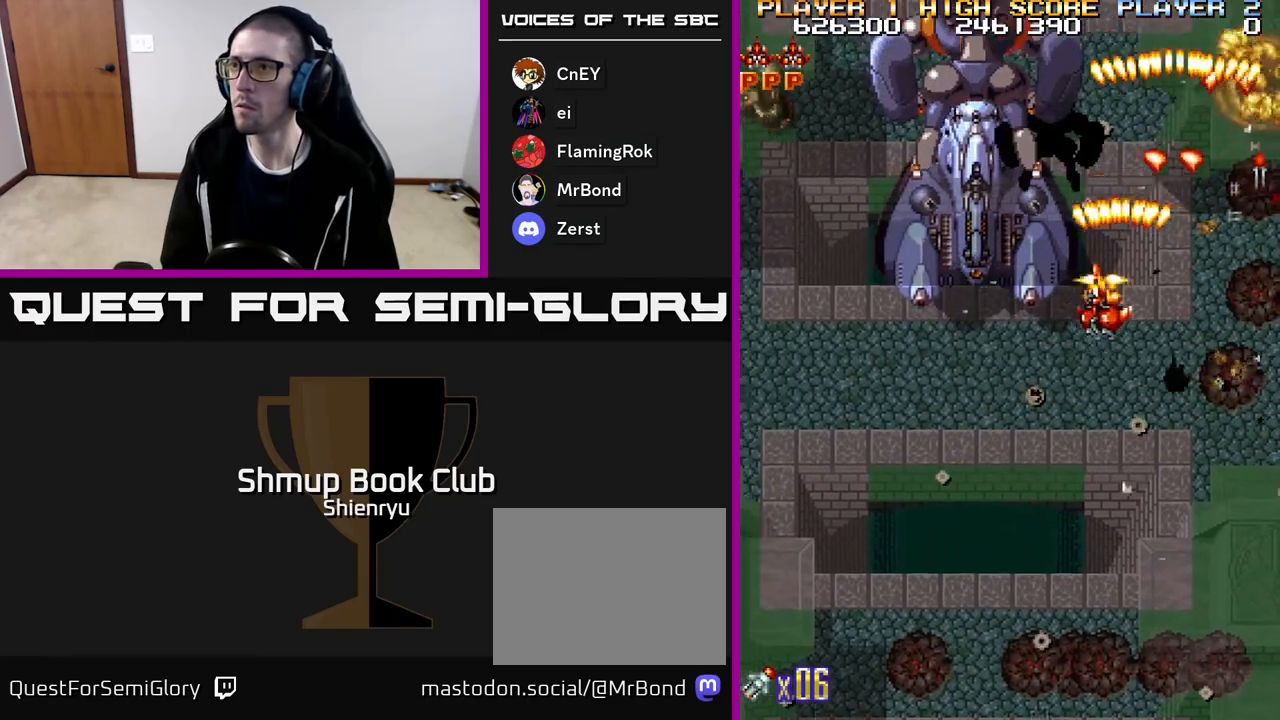
{"buttons": ["R2"], "events": [[217, "DPAD_LEFT", "up"]]}
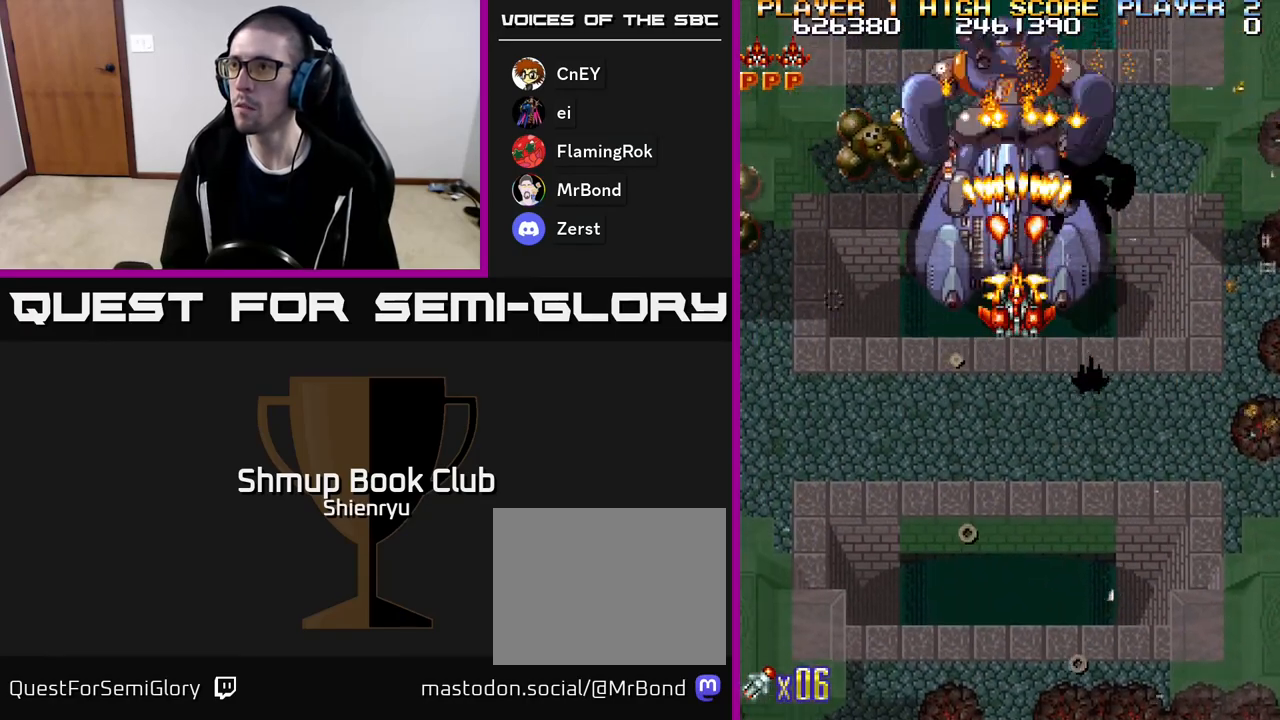
{"buttons": ["R2"], "events": [[317, "DPAD_DOWN", "down"], [400, "DPAD_DOWN", "up"]]}
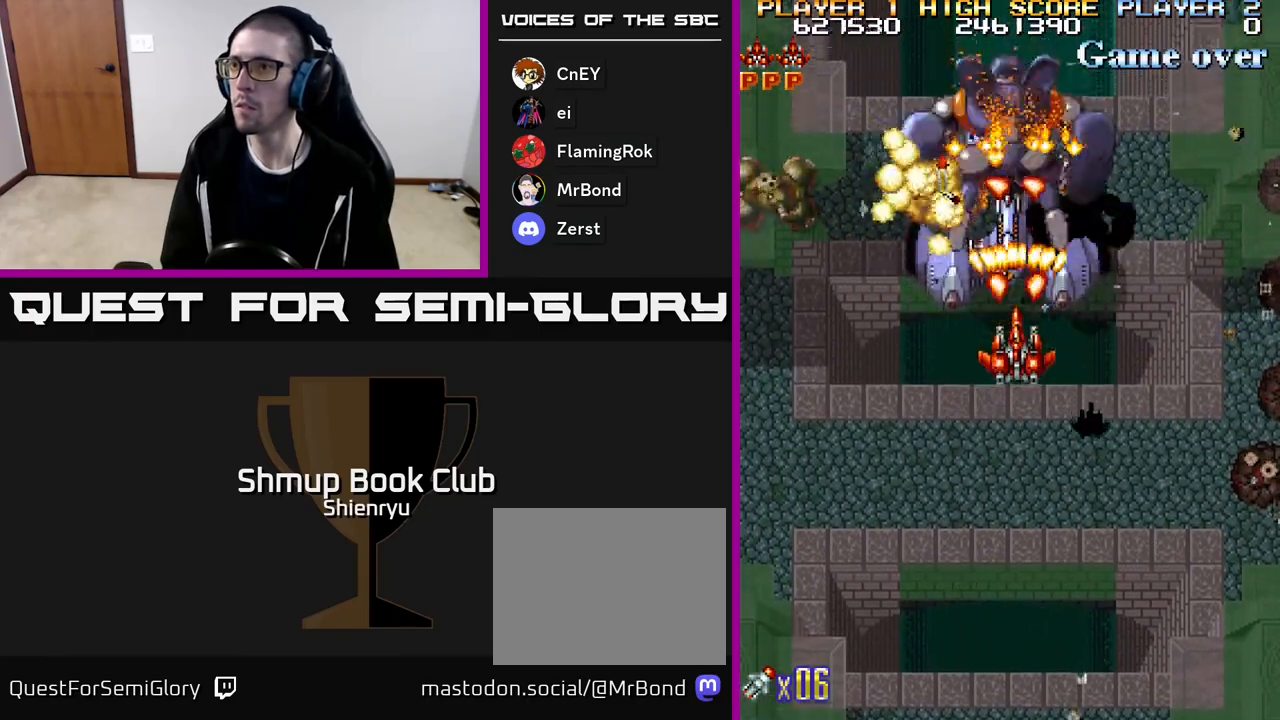
{"buttons": ["R2"], "events": [[100, "DPAD_DOWN", "down"], [183, "DPAD_DOWN", "up"]]}
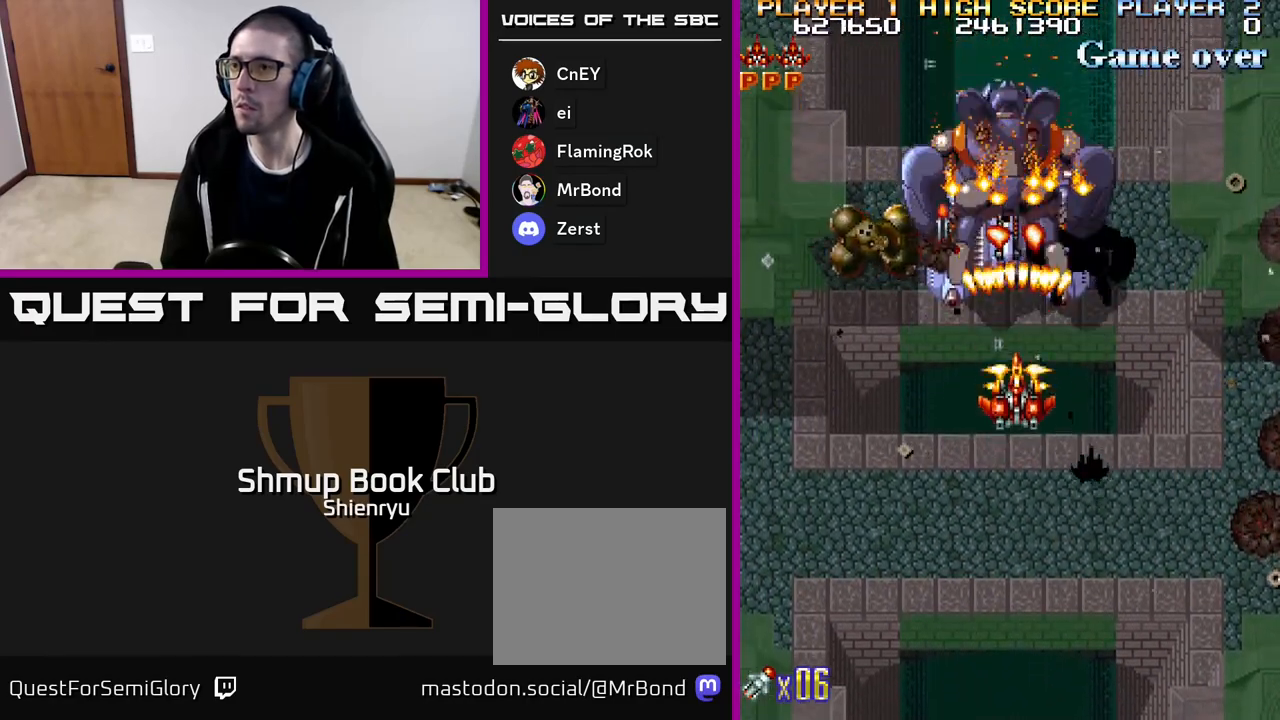
{"buttons": ["R2"], "events": []}
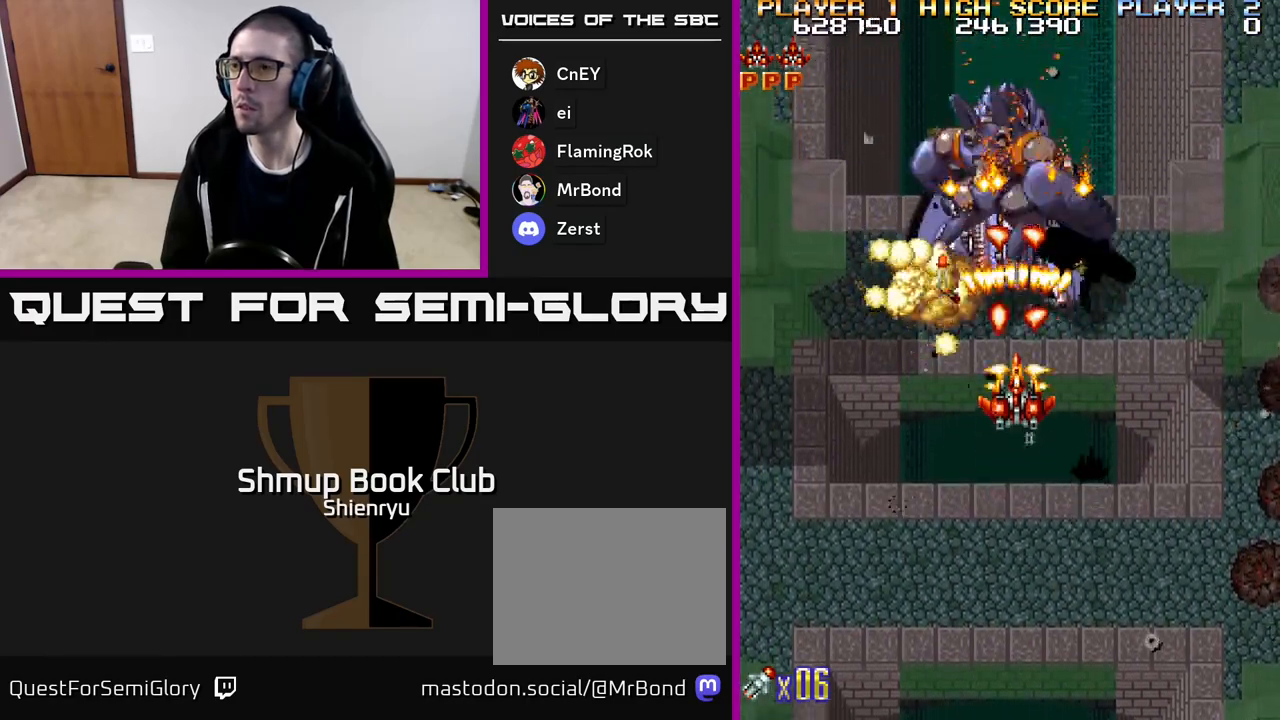
{"buttons": ["R2"], "events": [[117, "DPAD_DOWN", "down"], [183, "DPAD_DOWN", "up"]]}
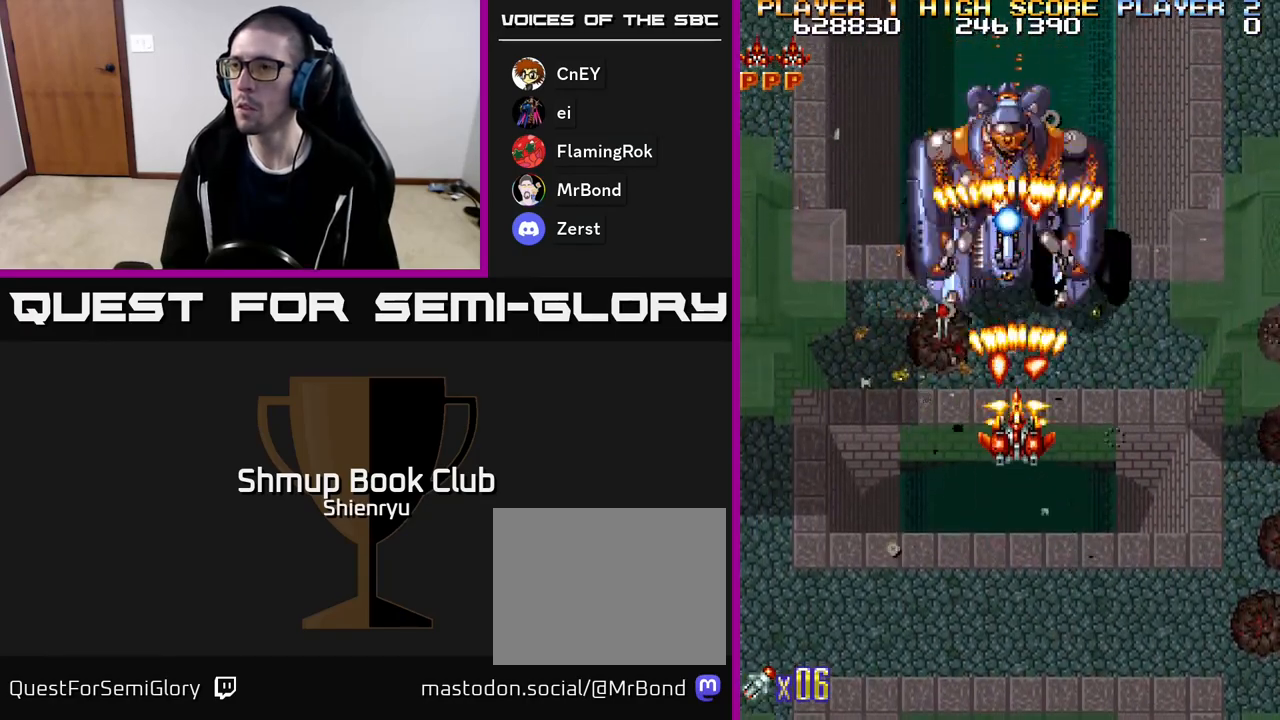
{"buttons": ["R2", "DPAD_DOWN", "DPAD_LEFT"], "events": [[300, "DPAD_DOWN", "down"], [483, "DPAD_LEFT", "down"]]}
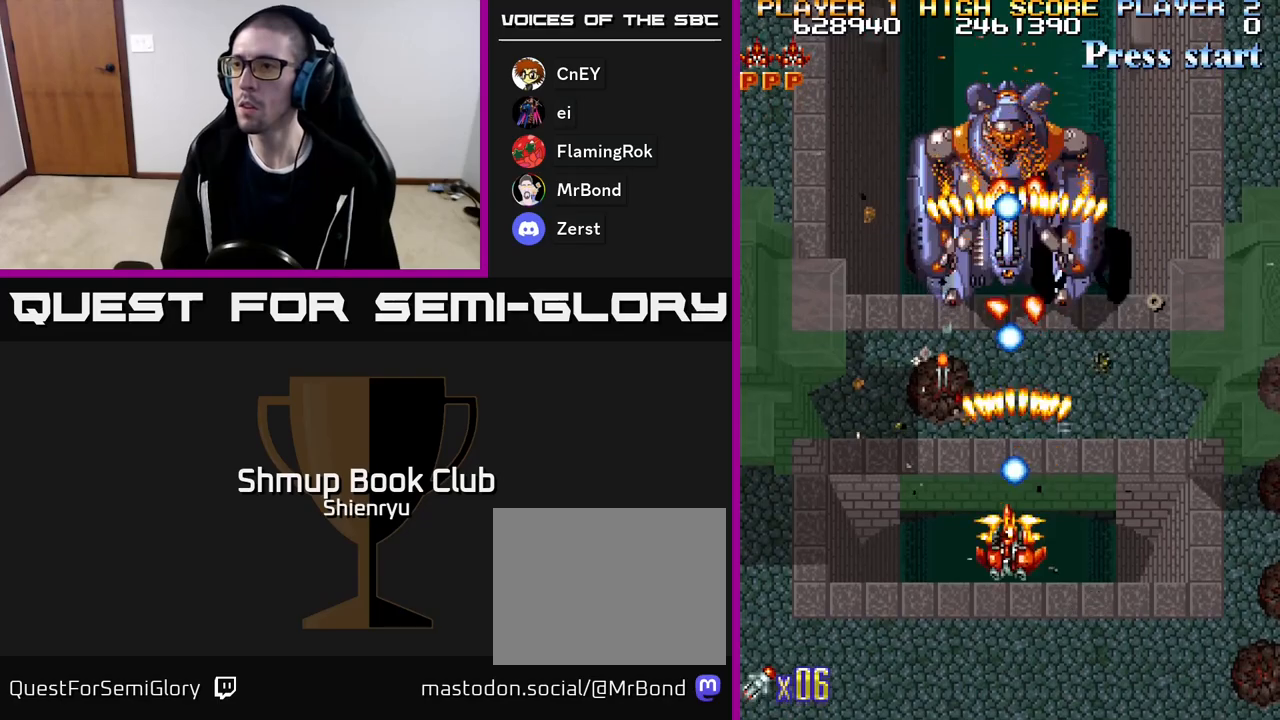
{"buttons": ["R2"], "events": [[50, "DPAD_DOWN", "up"], [117, "DPAD_UP", "down"], [150, "DPAD_LEFT", "up"], [233, "DPAD_RIGHT", "down"], [300, "DPAD_RIGHT", "up"], [367, "DPAD_LEFT", "down"], [483, "DPAD_LEFT", "up"], [483, "DPAD_UP", "up"]]}
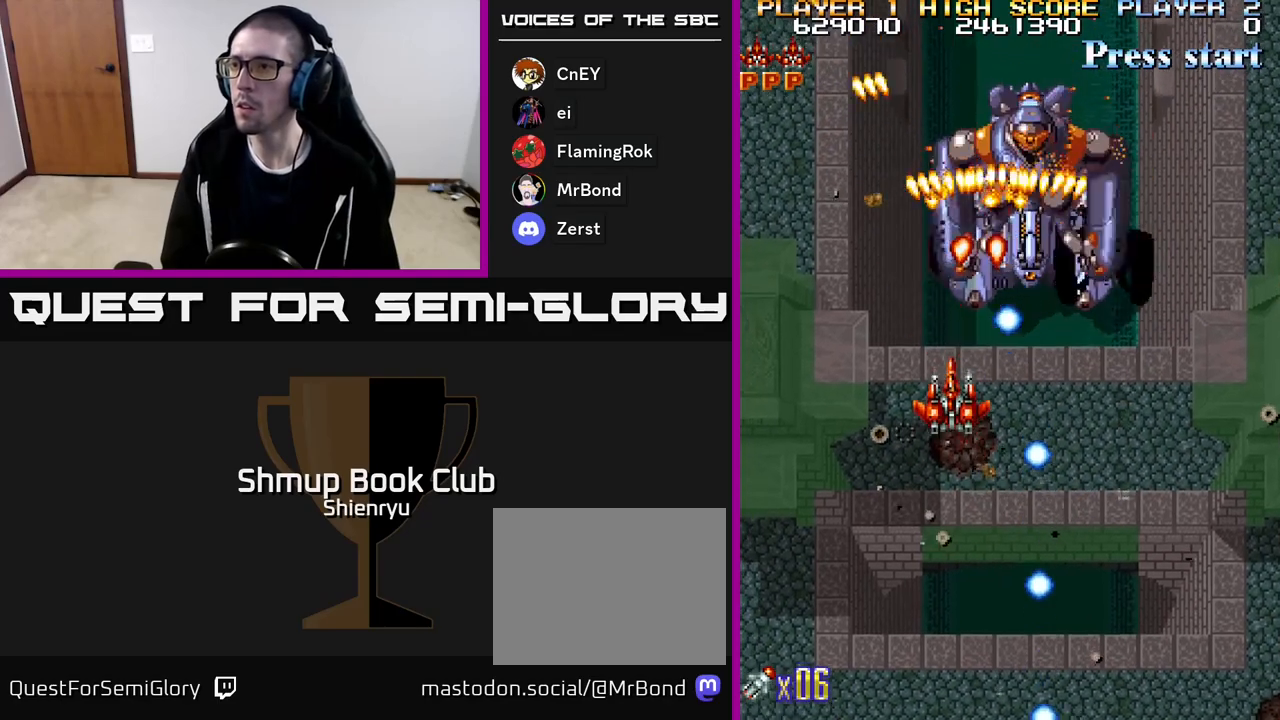
{"buttons": ["R2", "DPAD_DOWN", "DPAD_RIGHT"], "events": [[133, "DPAD_DOWN", "down"], [150, "DPAD_LEFT", "down"], [267, "DPAD_DOWN", "up"], [333, "DPAD_LEFT", "up"], [333, "DPAD_UP", "down"], [367, "DPAD_RIGHT", "down"], [367, "DPAD_UP", "up"], [500, "DPAD_DOWN", "down"]]}
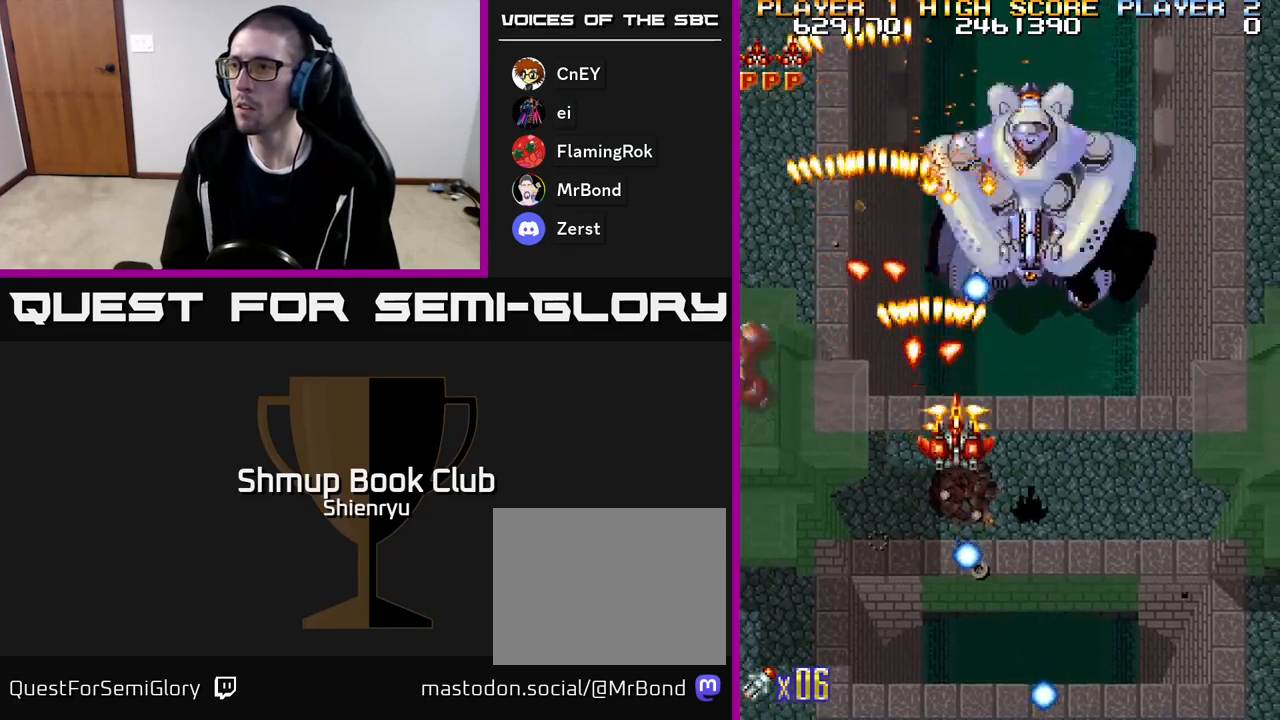
{"buttons": ["R2", "DPAD_DOWN"], "events": [[117, "DPAD_DOWN", "up"], [217, "DPAD_RIGHT", "up"], [467, "DPAD_DOWN", "down"]]}
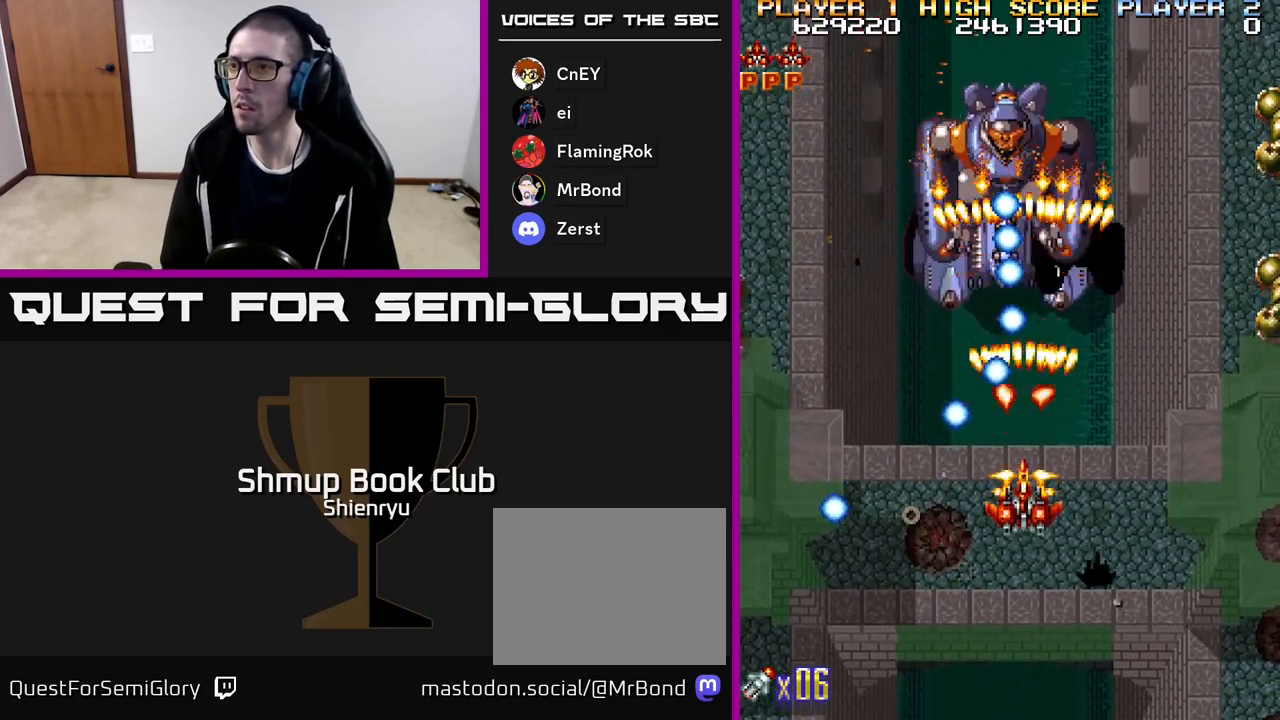
{"buttons": ["R2", "DPAD_DOWN"], "events": [[117, "DPAD_DOWN", "up"], [233, "DPAD_DOWN", "down"]]}
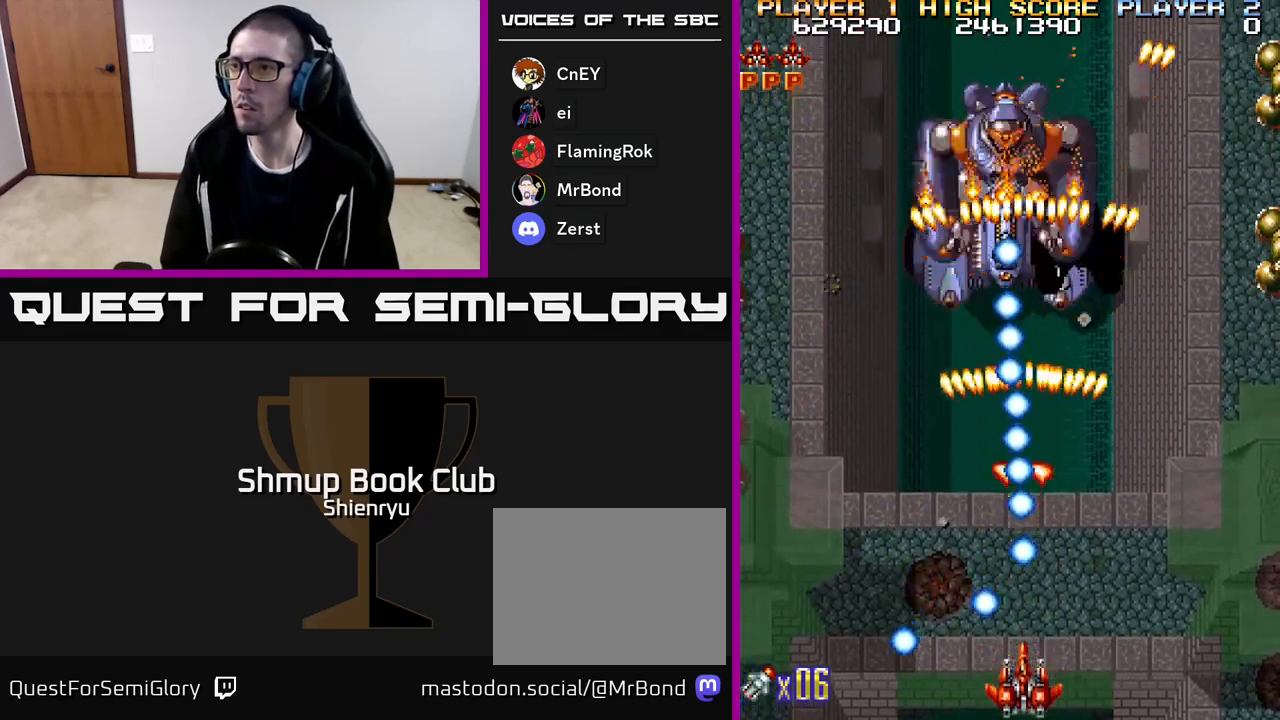
{"buttons": ["R2", "DPAD_UP", "DPAD_RIGHT"], "events": [[33, "DPAD_RIGHT", "down"], [100, "DPAD_DOWN", "up"], [283, "DPAD_UP", "down"]]}
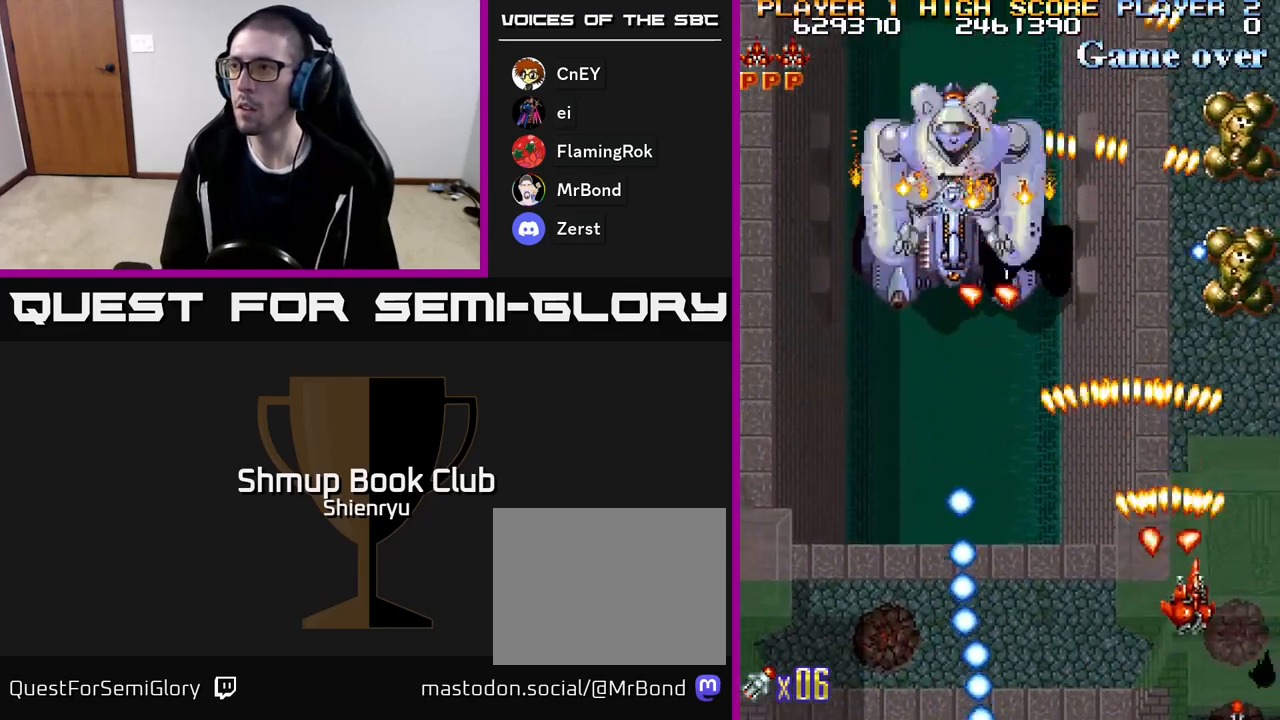
{"buttons": ["R2", "DPAD_LEFT"], "events": [[200, "DPAD_RIGHT", "up"], [500, "DPAD_LEFT", "down"], [500, "DPAD_UP", "up"]]}
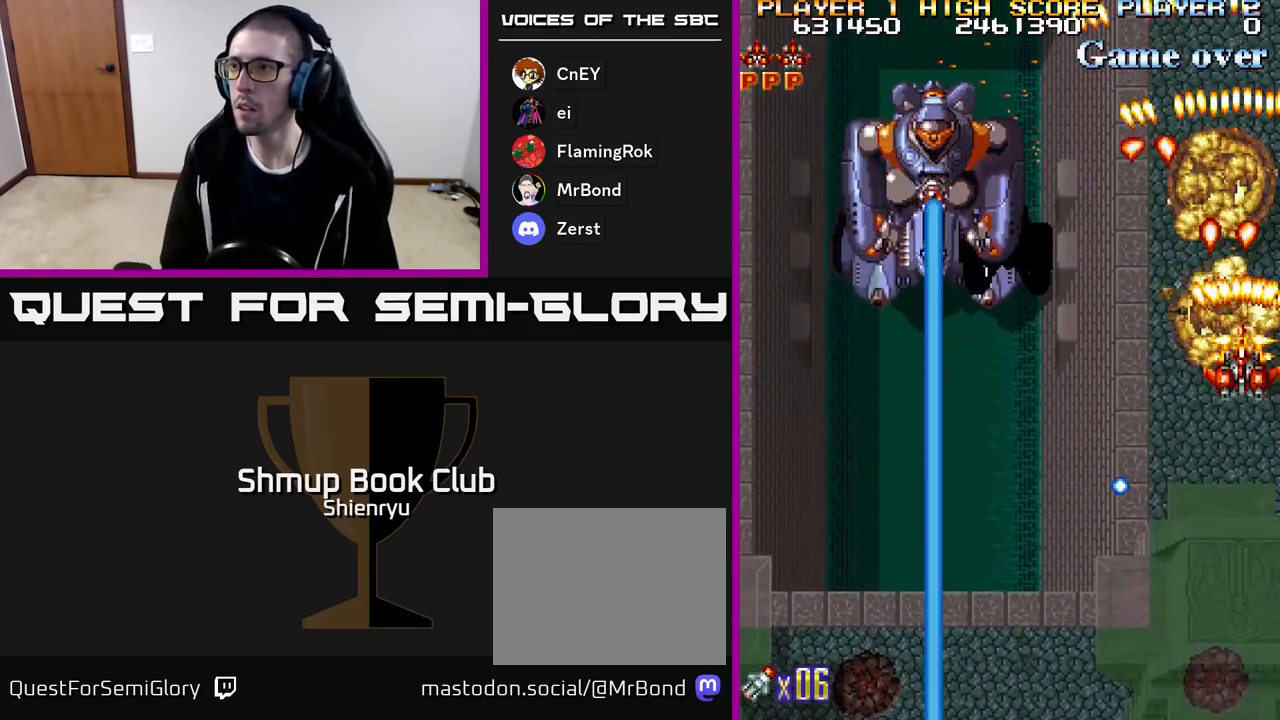
{"buttons": ["R2", "DPAD_DOWN", "DPAD_LEFT"], "events": [[33, "DPAD_DOWN", "down"], [117, "DPAD_LEFT", "up"], [167, "DPAD_RIGHT", "down"], [233, "DPAD_DOWN", "up"], [283, "DPAD_RIGHT", "up"], [333, "DPAD_LEFT", "down"], [367, "DPAD_DOWN", "down"]]}
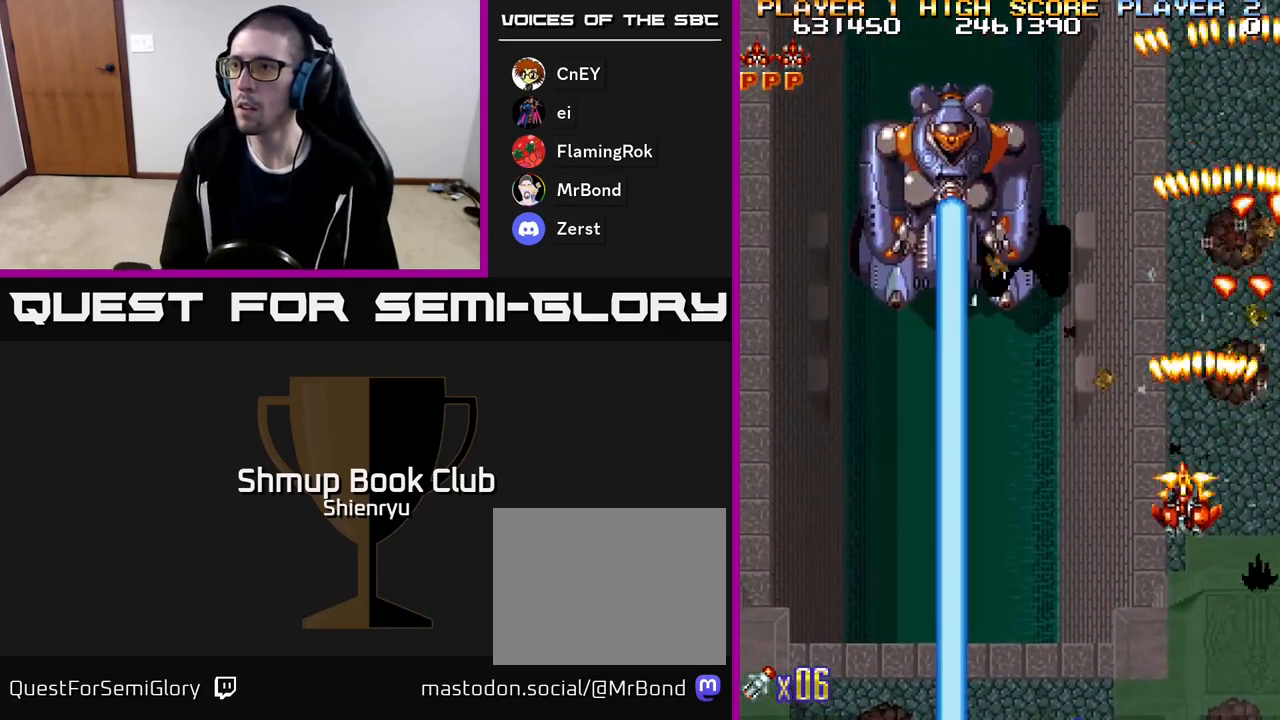
{"buttons": ["R2"], "events": [[33, "DPAD_DOWN", "up"], [283, "DPAD_LEFT", "up"], [300, "DPAD_DOWN", "down"], [400, "DPAD_DOWN", "up"]]}
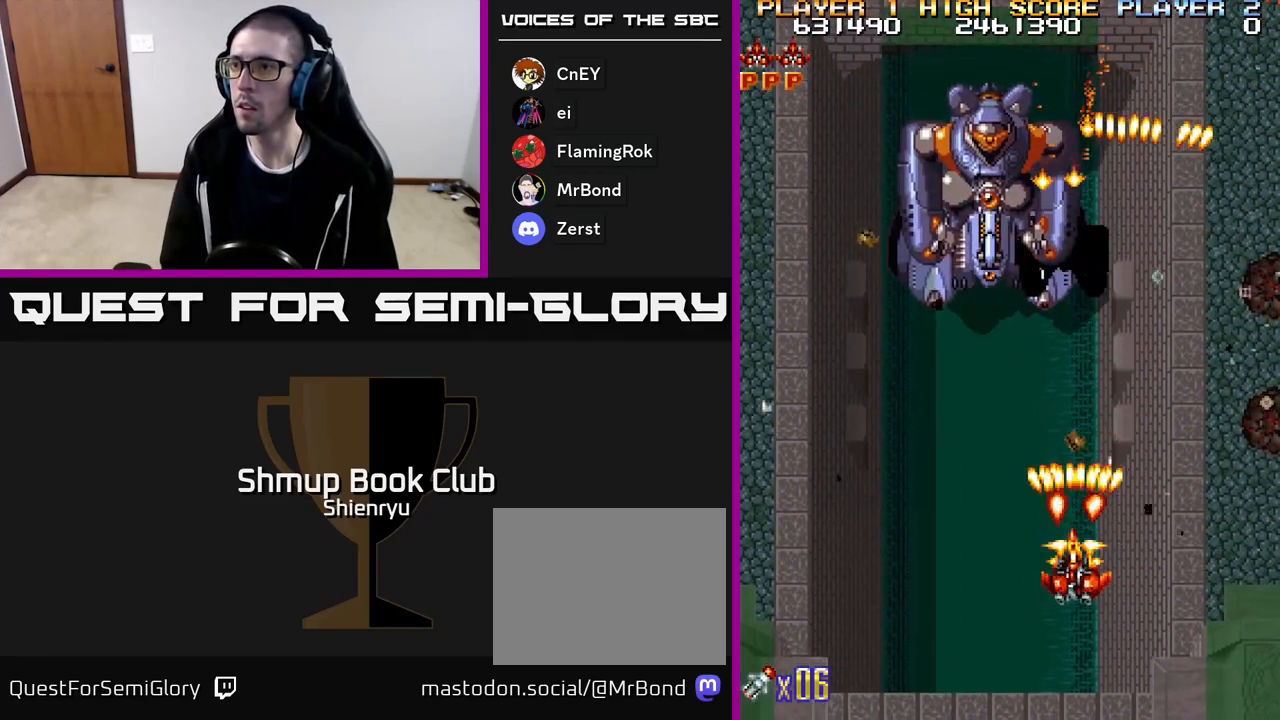
{"buttons": ["R2", "DPAD_LEFT"], "events": [[83, "DPAD_DOWN", "down"], [100, "DPAD_LEFT", "down"], [167, "DPAD_DOWN", "up"], [183, "DPAD_DOWN", "down"], [267, "DPAD_DOWN", "up"]]}
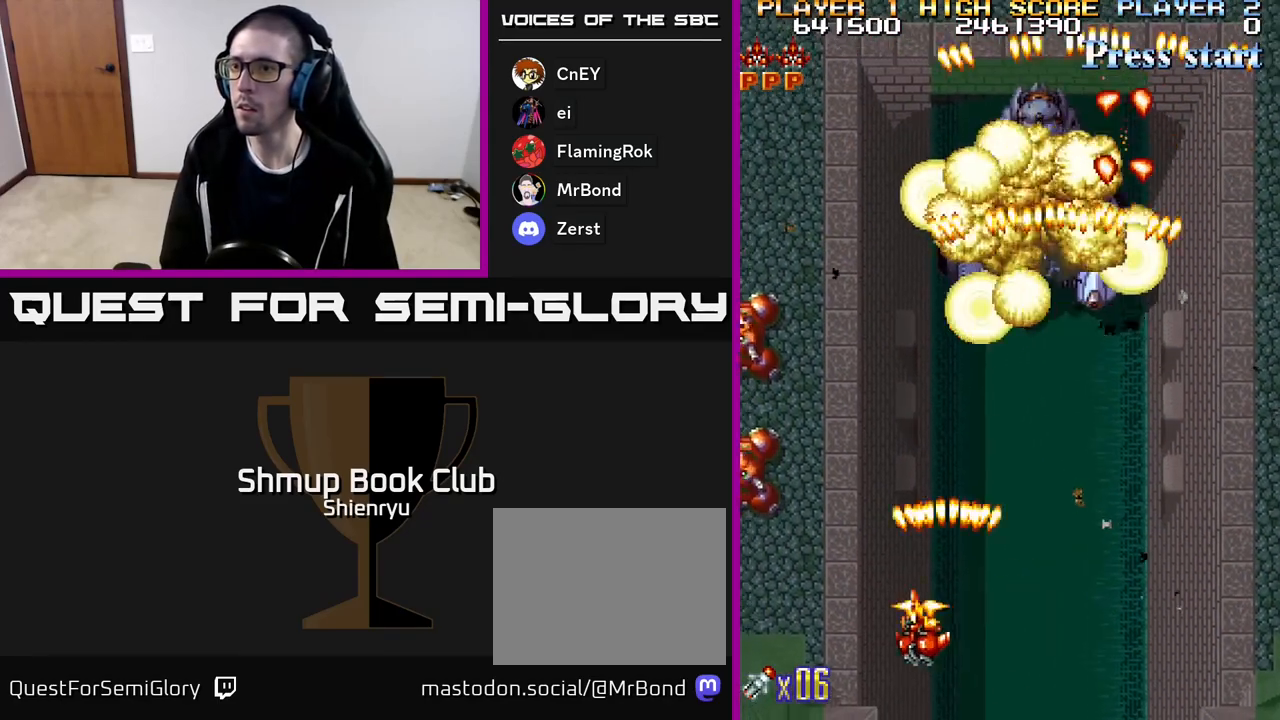
{"buttons": ["R2"], "events": [[450, "DPAD_LEFT", "up"]]}
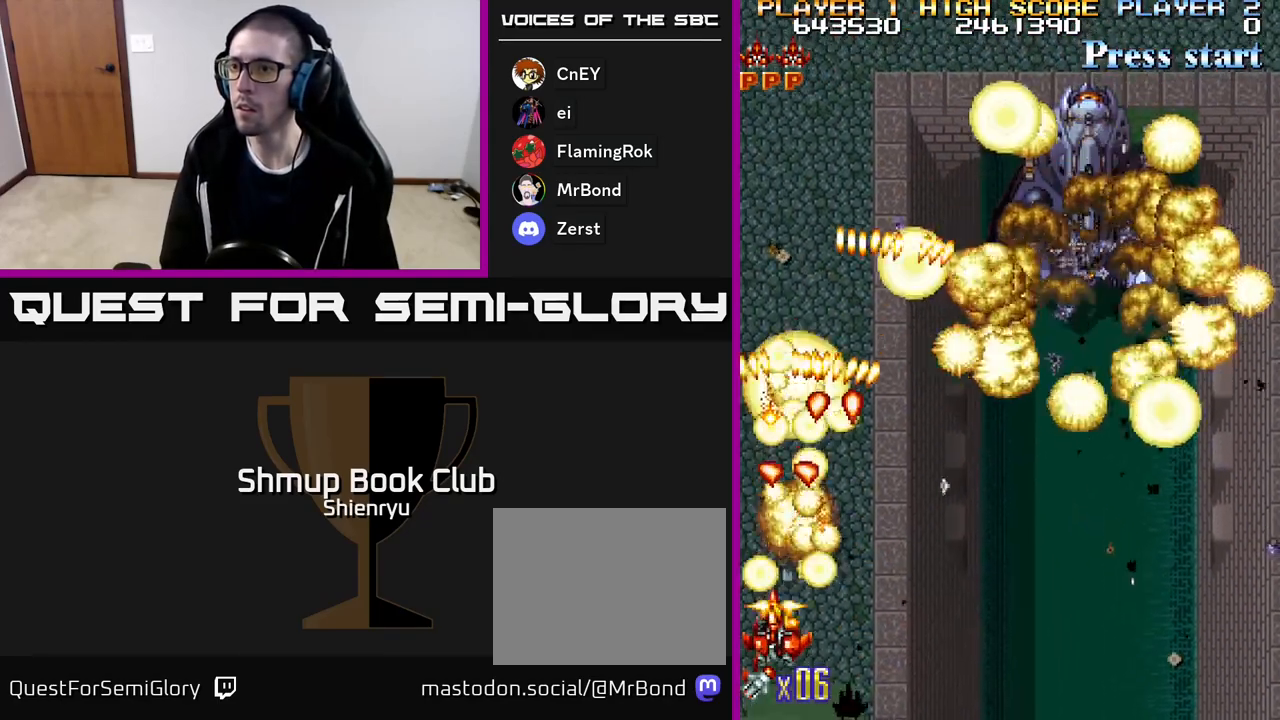
{"buttons": ["R2", "DPAD_RIGHT"], "events": [[483, "DPAD_RIGHT", "down"]]}
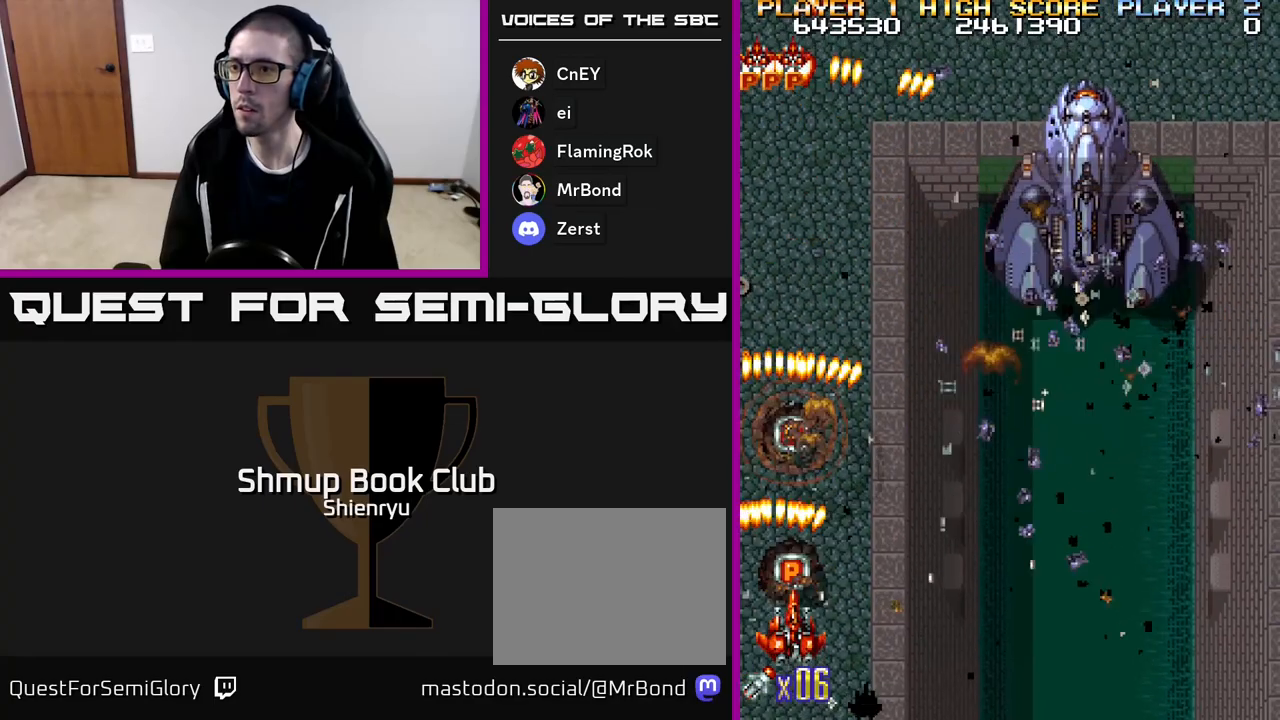
{"buttons": ["R2", "DPAD_DOWN", "DPAD_RIGHT"], "events": [[33, "DPAD_RIGHT", "up"], [83, "DPAD_UP", "down"], [400, "DPAD_UP", "up"], [417, "DPAD_RIGHT", "down"], [433, "DPAD_DOWN", "down"]]}
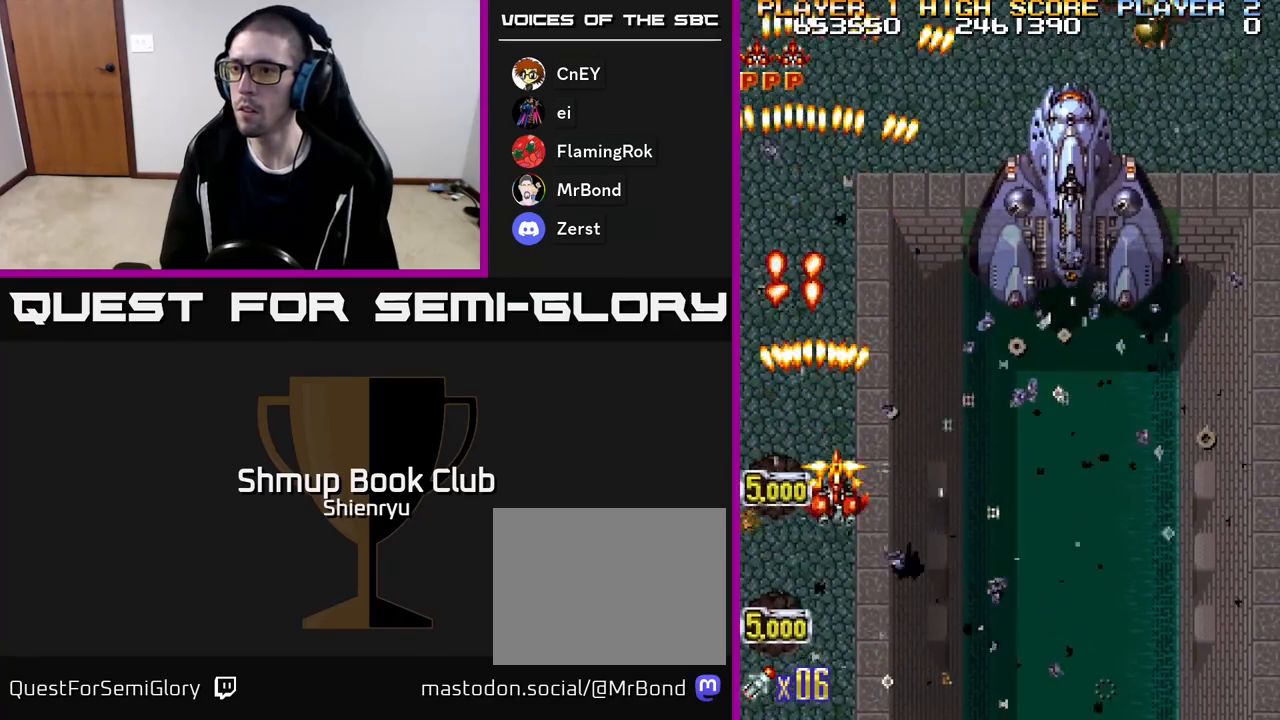
{"buttons": ["R2", "DPAD_RIGHT"], "events": [[183, "DPAD_DOWN", "up"]]}
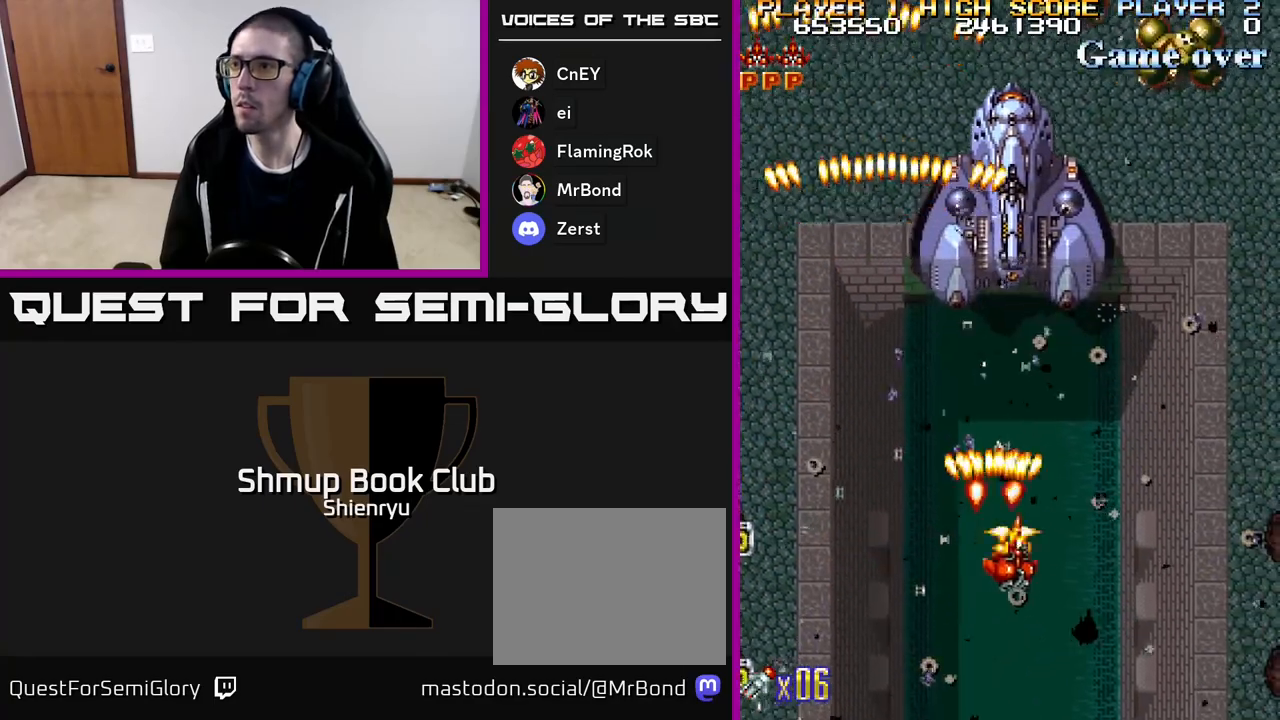
{"buttons": ["R2", "DPAD_RIGHT"], "events": [[17, "DPAD_RIGHT", "up"], [33, "DPAD_UP", "down"], [217, "DPAD_UP", "up"], [317, "DPAD_RIGHT", "down"]]}
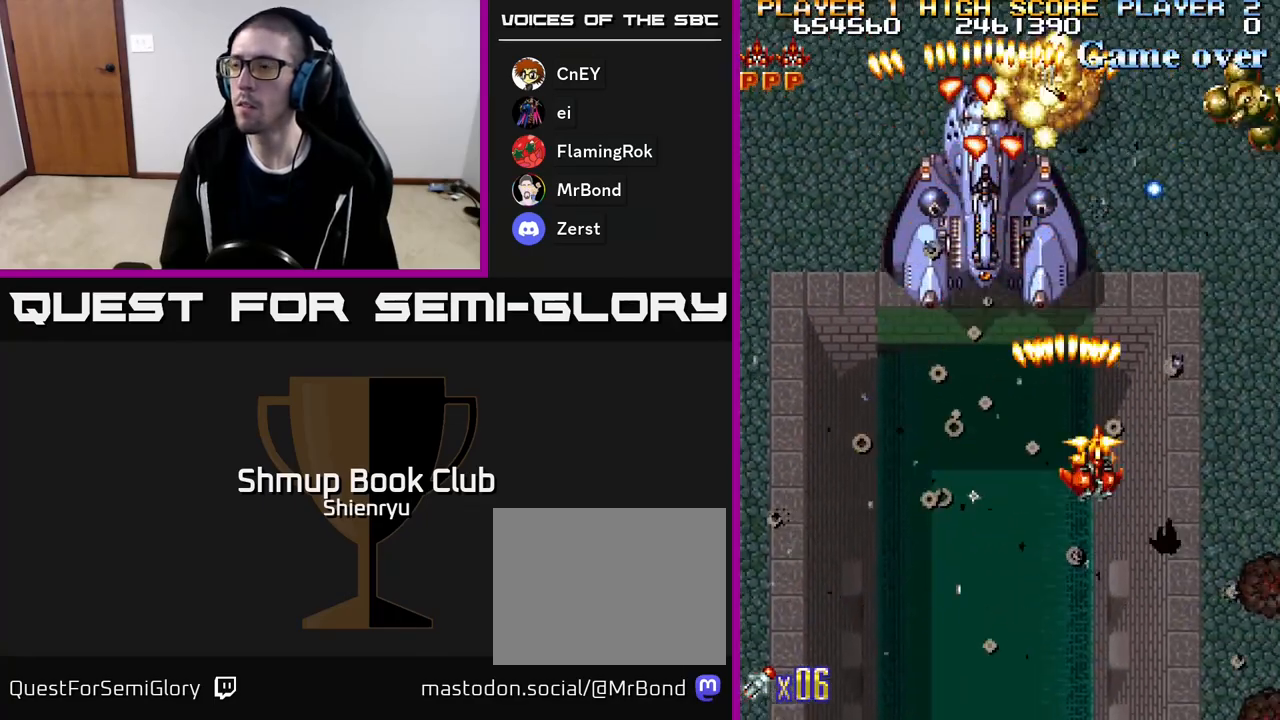
{"buttons": ["R2", "DPAD_DOWN"], "events": [[300, "DPAD_DOWN", "down"], [350, "DPAD_RIGHT", "up"], [400, "DPAD_RIGHT", "down"], [483, "DPAD_RIGHT", "up"]]}
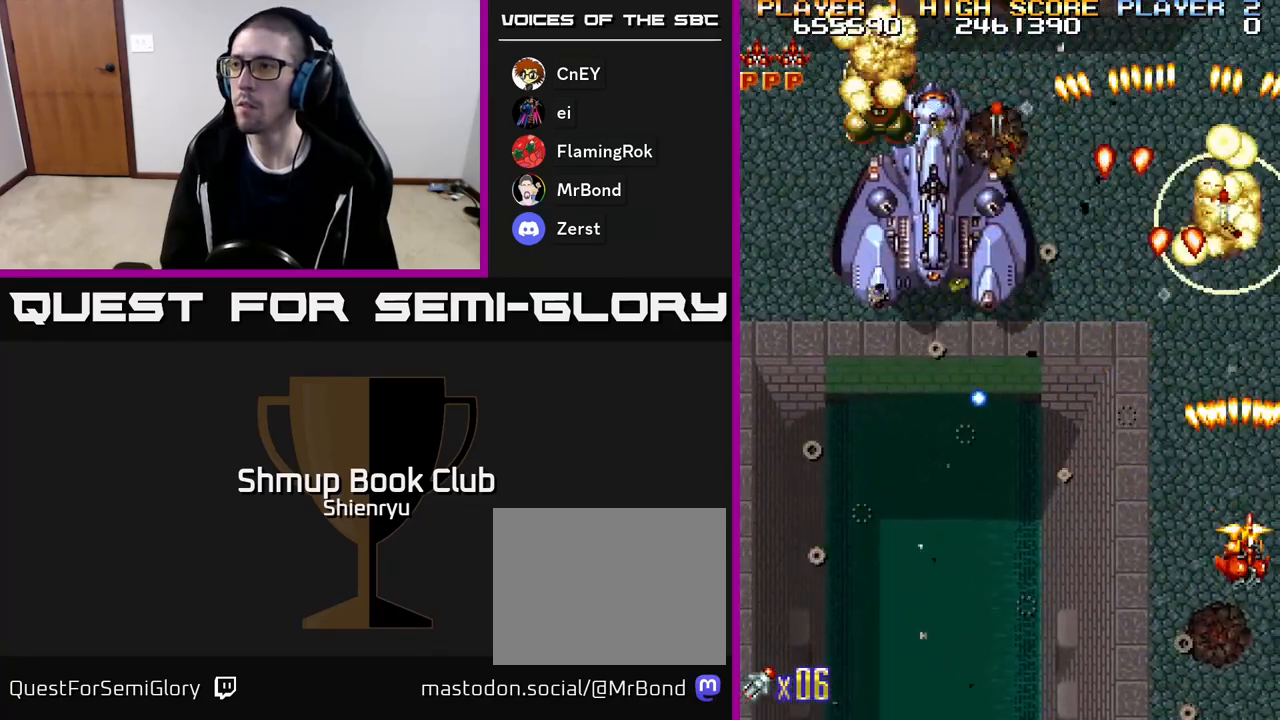
{"buttons": ["R2", "DPAD_LEFT"], "events": [[50, "DPAD_LEFT", "down"], [100, "DPAD_DOWN", "up"], [150, "DPAD_UP", "down"], [317, "DPAD_UP", "up"]]}
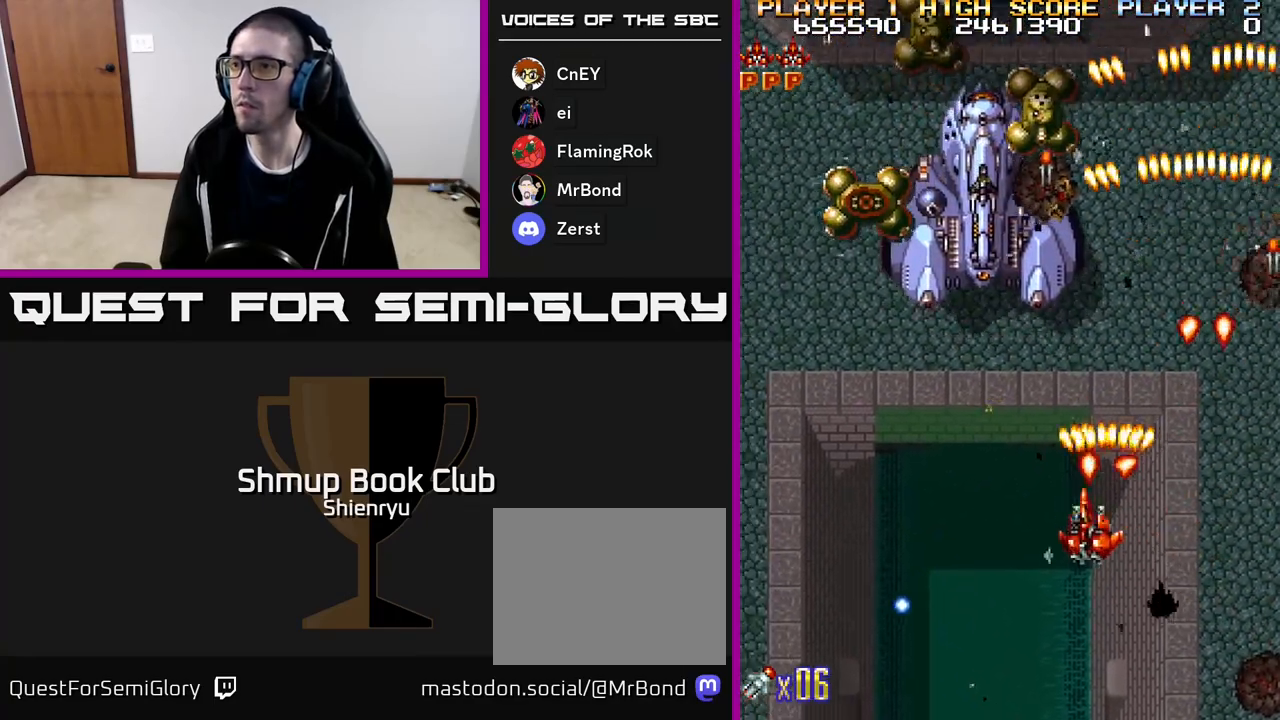
{"buttons": ["R2", "DPAD_LEFT"], "events": []}
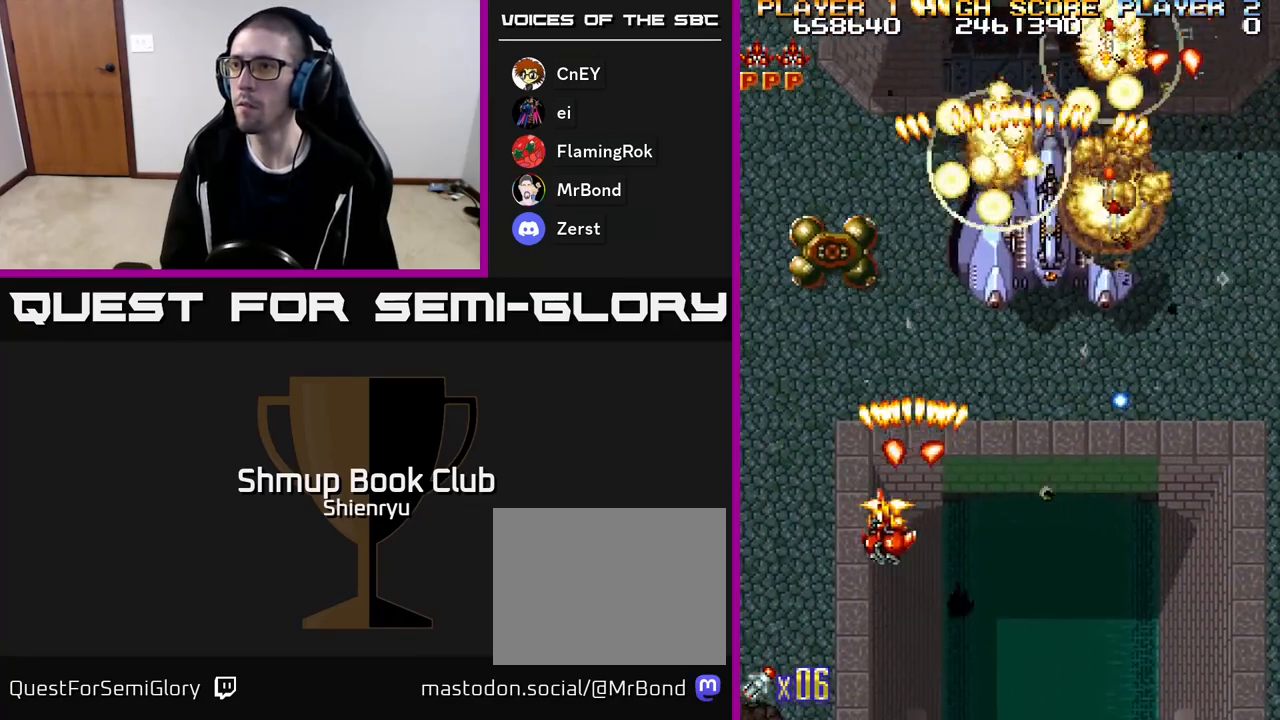
{"buttons": ["R2", "DPAD_UP"], "events": [[233, "DPAD_LEFT", "up"], [267, "DPAD_RIGHT", "down"], [283, "DPAD_UP", "down"], [367, "DPAD_RIGHT", "up"]]}
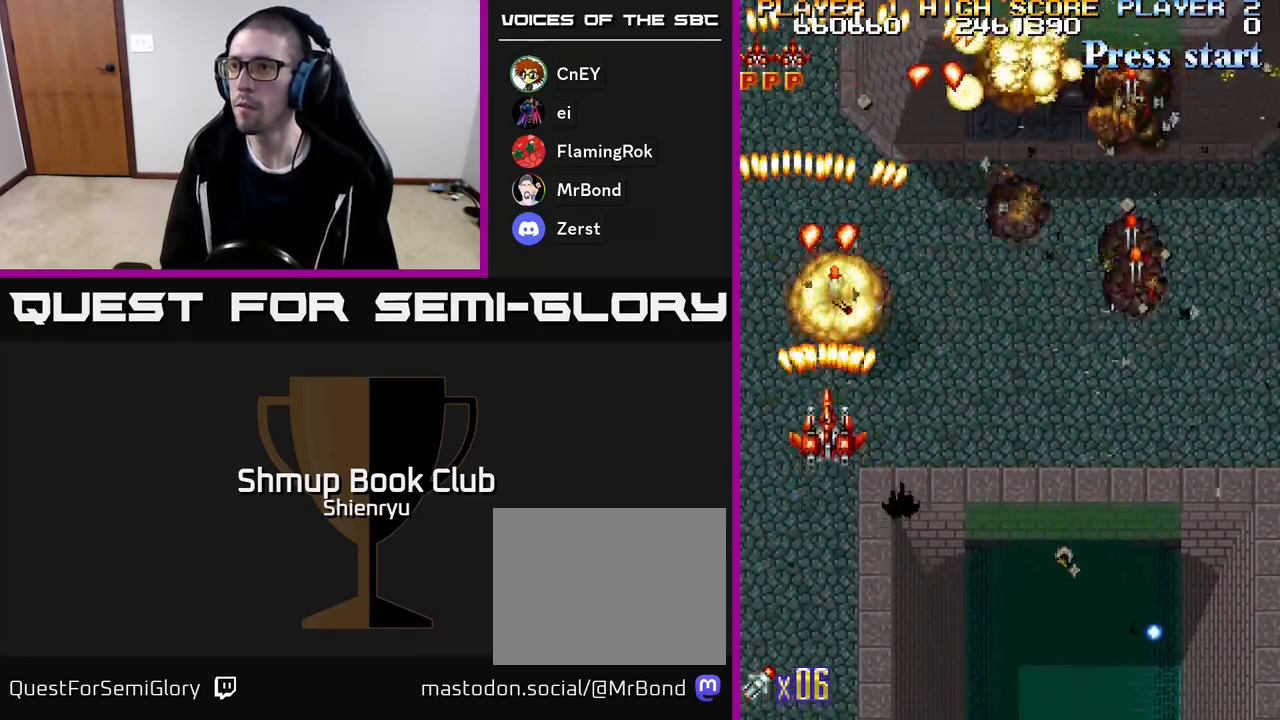
{"buttons": ["R2", "DPAD_DOWN", "DPAD_RIGHT"], "events": [[183, "DPAD_RIGHT", "down"], [217, "DPAD_UP", "up"], [267, "DPAD_DOWN", "down"]]}
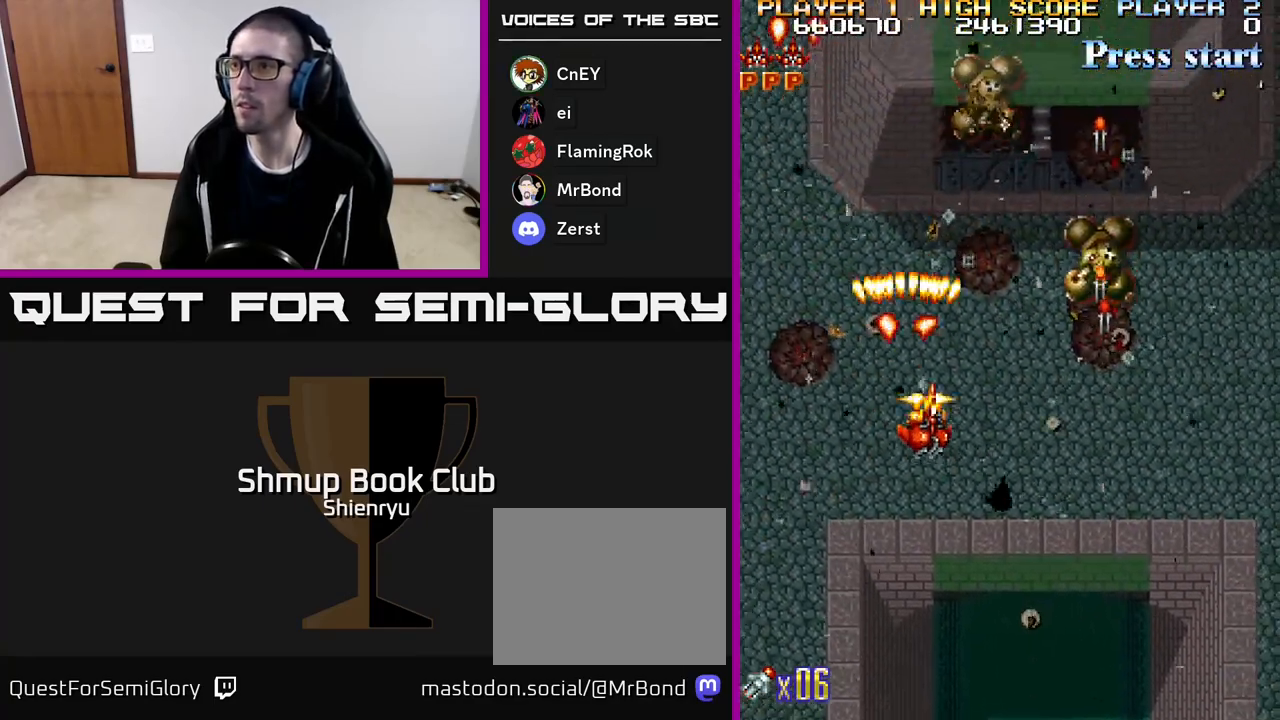
{"buttons": ["R2", "DPAD_DOWN", "DPAD_RIGHT"], "events": [[17, "DPAD_DOWN", "up"], [483, "DPAD_DOWN", "down"]]}